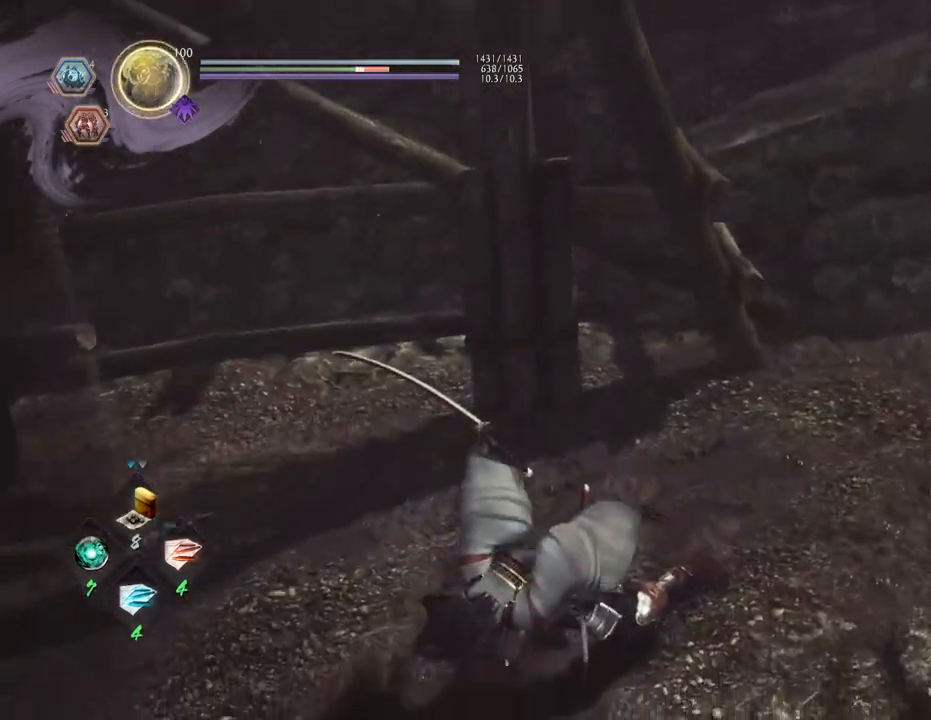
Gameplay with a controller (PlayStation layout); each line is a JSON object with the inputs held at the frame after it. "events" lists button and stick changes between this image and that frame as [ms after this image, input, new state], when the widget could be followed in between.
{"buttons": [], "left_stick": "center", "right_stick": "center", "events": [[233, "R1", "down"], [400, "R1", "up"]]}
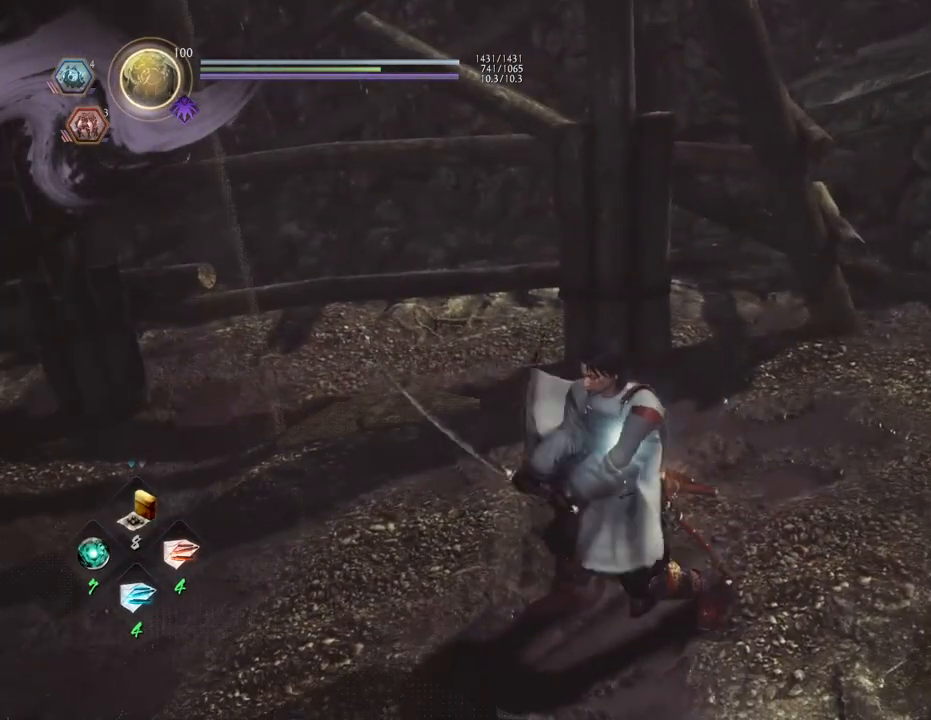
{"buttons": [], "left_stick": "up-right", "right_stick": "right", "events": [[150, "left_stick", "up-right"], [283, "right_stick", "right"]]}
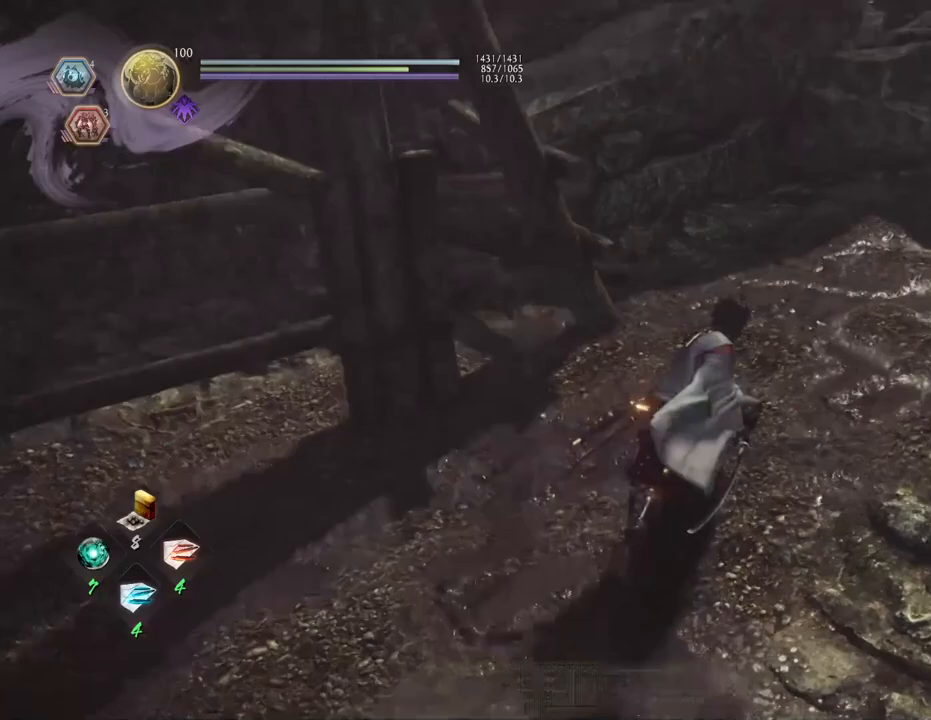
{"buttons": [], "left_stick": "center", "right_stick": "center", "events": [[33, "left_stick", "up"], [217, "right_stick", "center"], [350, "left_stick", "center"]]}
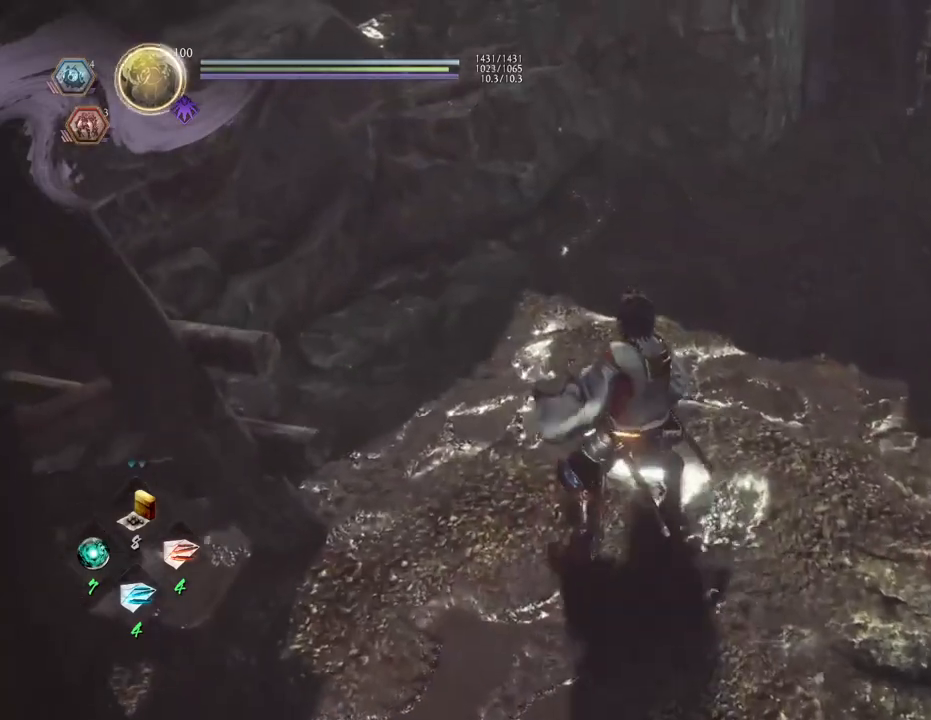
{"buttons": [], "left_stick": "center", "right_stick": "center", "events": [[17, "START", "down"], [133, "START", "up"]]}
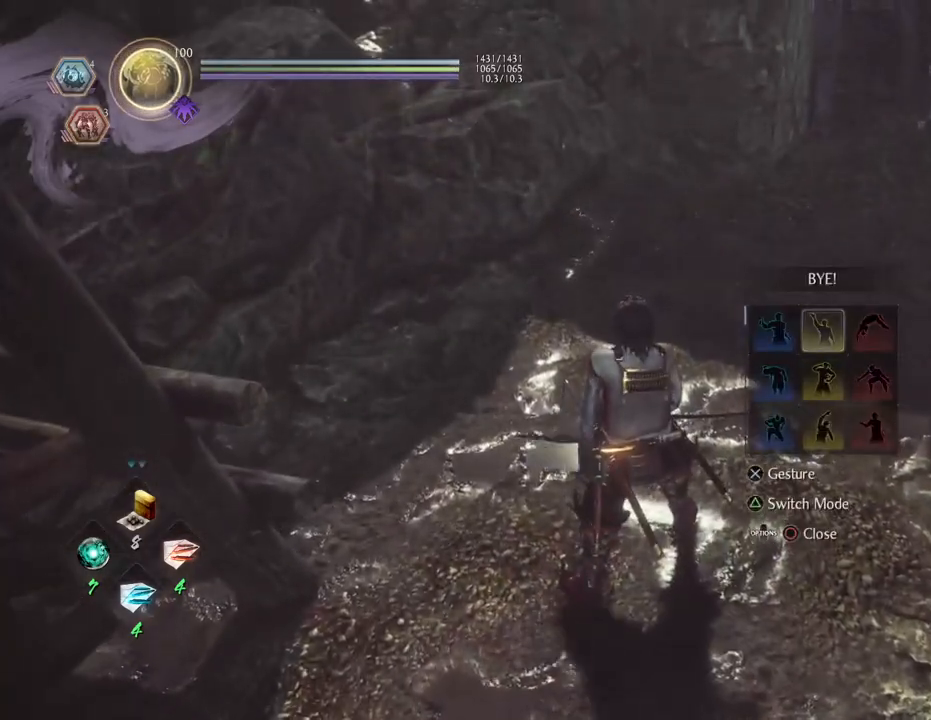
{"buttons": [], "left_stick": "center", "right_stick": "center", "events": [[33, "DPAD_RIGHT", "down"], [150, "DPAD_RIGHT", "up"], [283, "CROSS", "down"], [417, "CROSS", "up"]]}
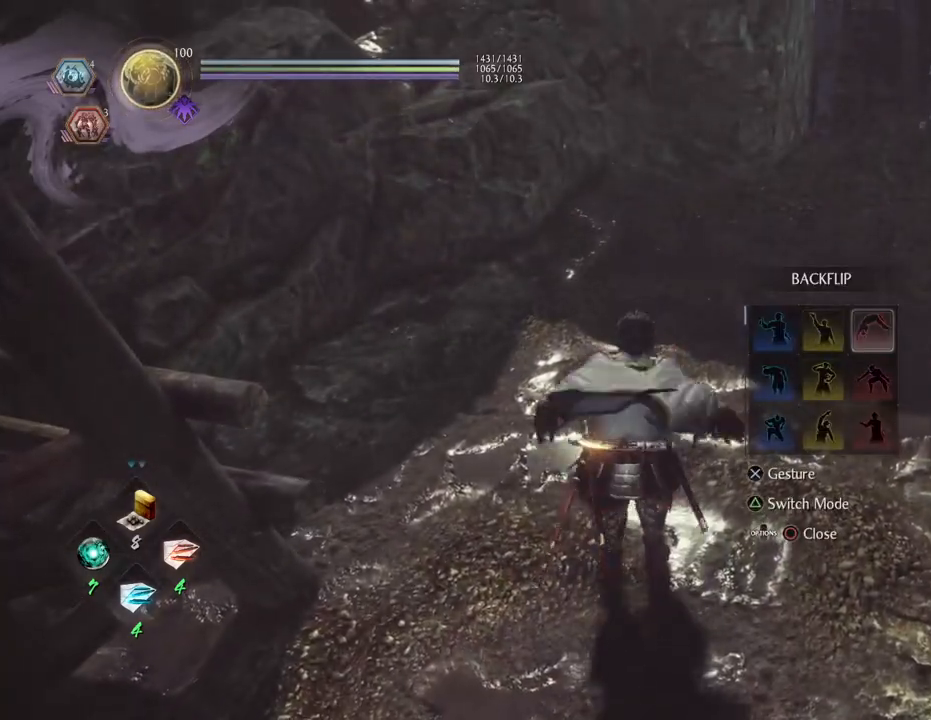
{"buttons": [], "left_stick": "center", "right_stick": "center", "events": [[200, "R3", "down"], [300, "R3", "up"]]}
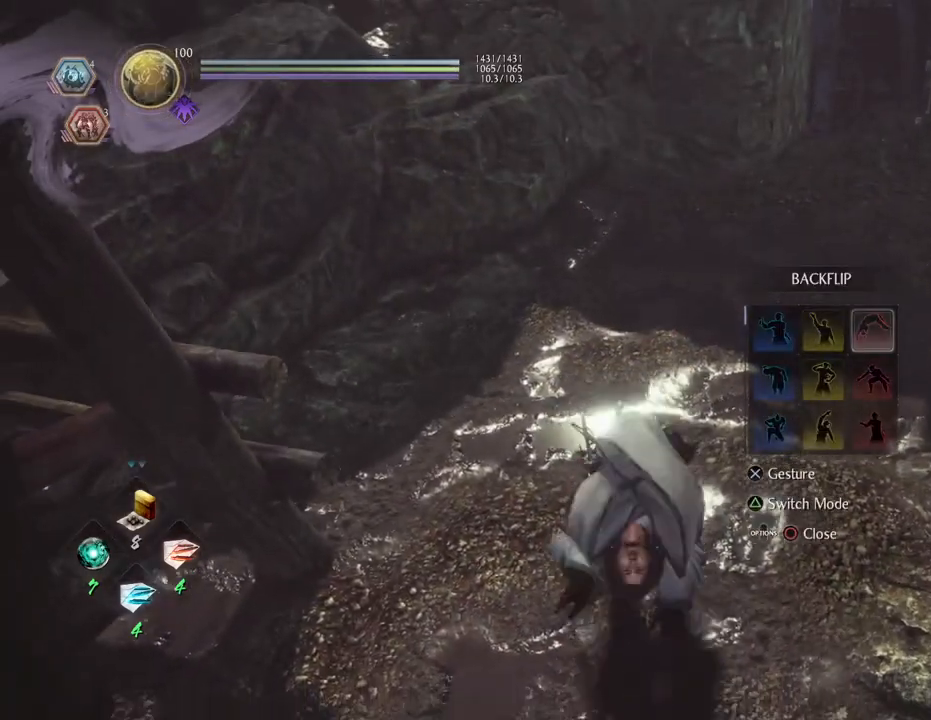
{"buttons": [], "left_stick": "center", "right_stick": "center", "events": []}
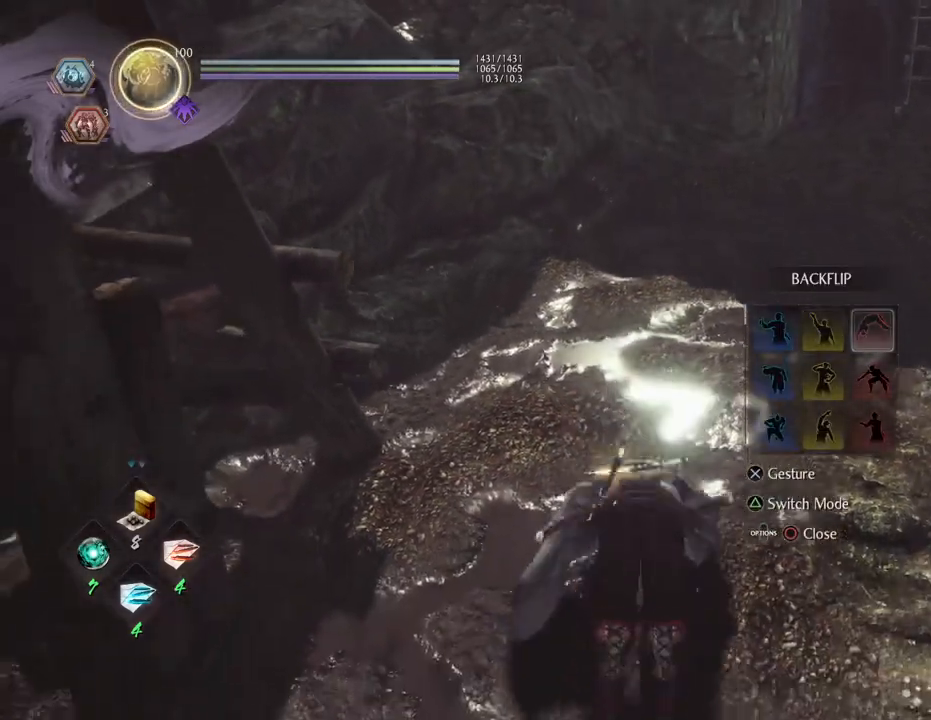
{"buttons": ["CIRCLE", "R1"], "left_stick": "center", "right_stick": "center", "events": [[433, "R1", "down"], [467, "CIRCLE", "down"]]}
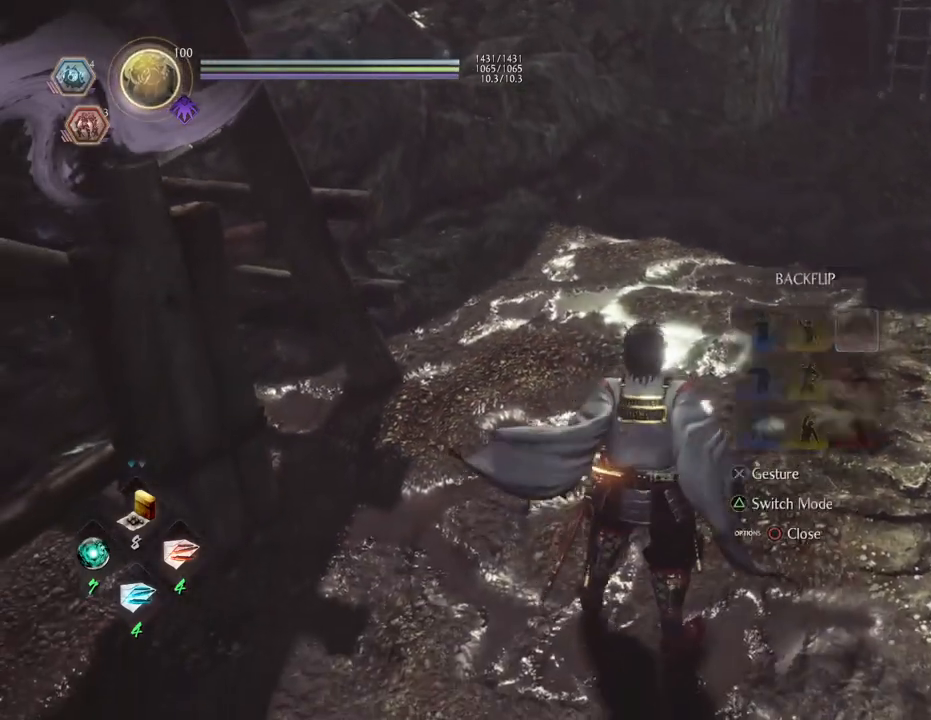
{"buttons": ["CIRCLE", "R1"], "left_stick": "center", "right_stick": "center", "events": [[83, "CIRCLE", "up"], [167, "CIRCLE", "down"]]}
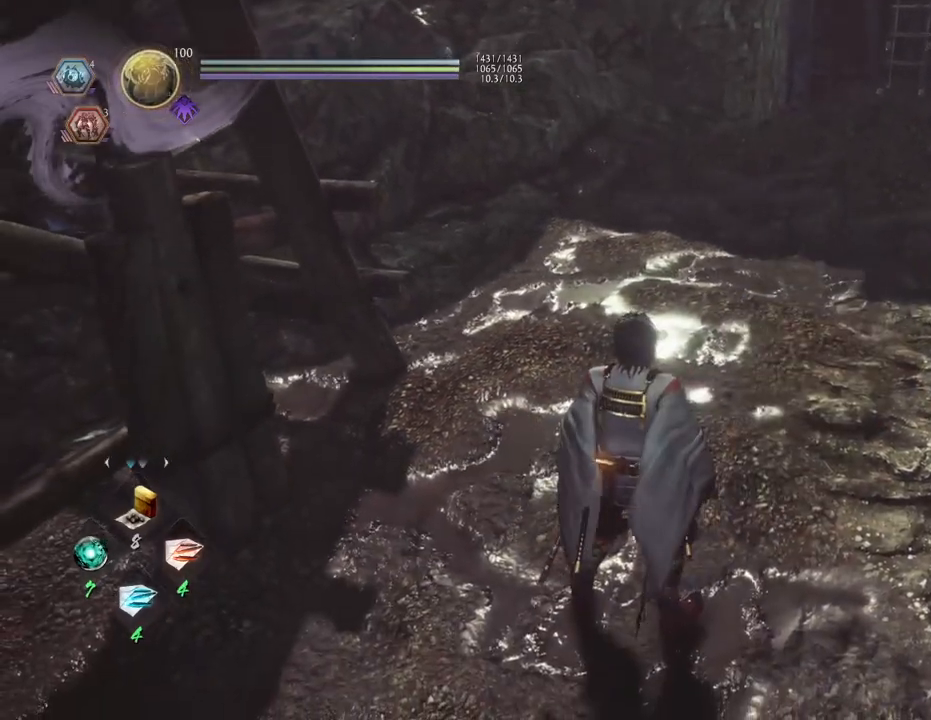
{"buttons": ["CIRCLE", "R1"], "left_stick": "center", "right_stick": "center", "events": [[117, "CIRCLE", "up"], [233, "CIRCLE", "down"]]}
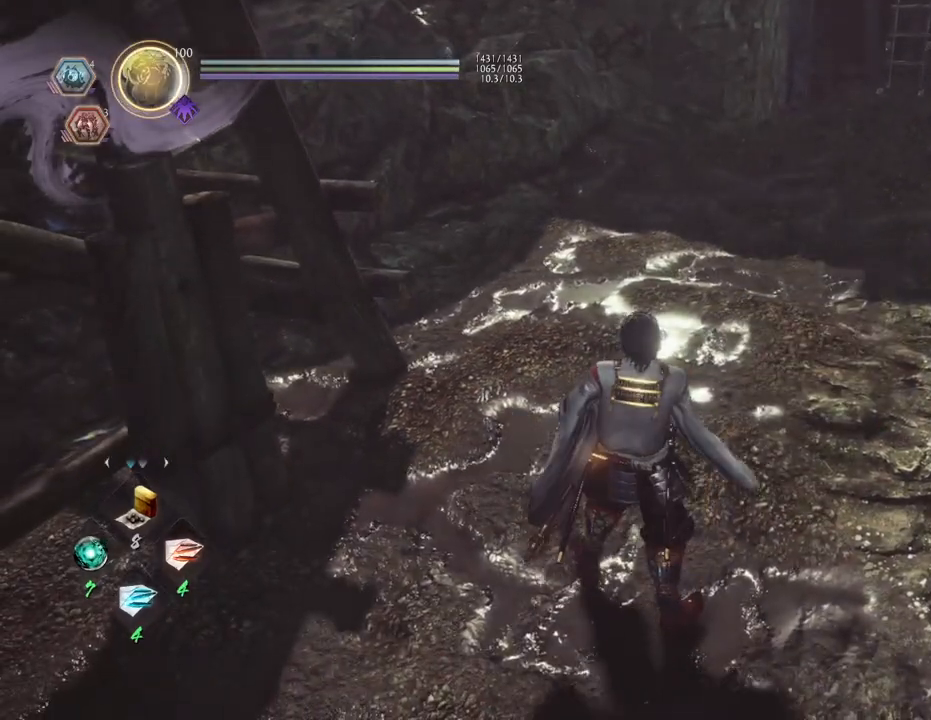
{"buttons": ["CIRCLE", "R1"], "left_stick": "center", "right_stick": "center", "events": []}
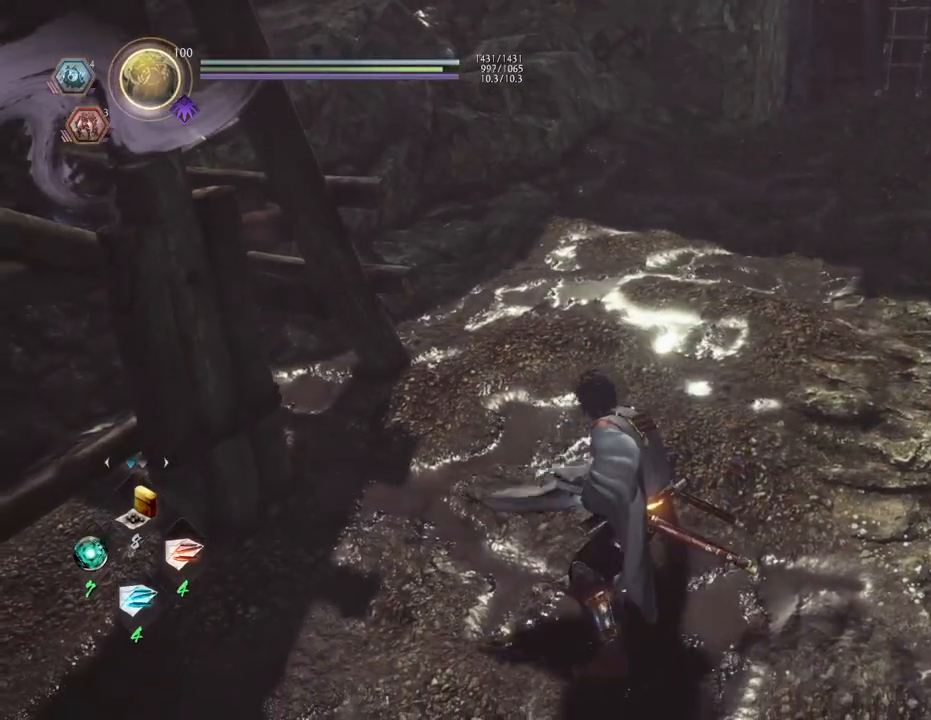
{"buttons": ["CIRCLE", "R1"], "left_stick": "center", "right_stick": "center", "events": []}
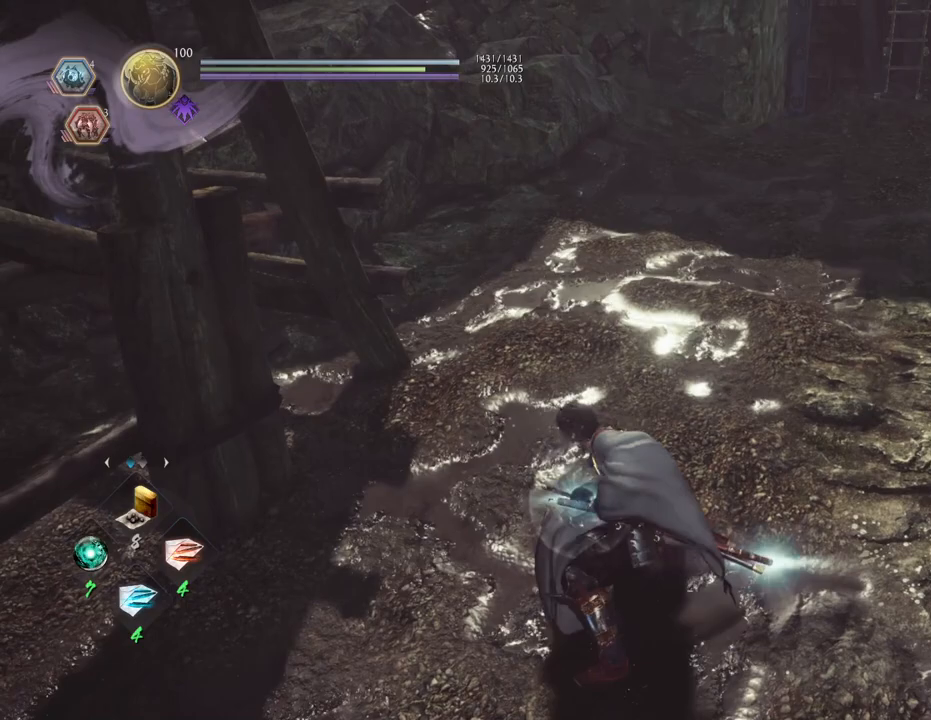
{"buttons": ["START"], "left_stick": "center", "right_stick": "center", "events": [[117, "CIRCLE", "up"], [117, "R1", "up"], [467, "START", "down"]]}
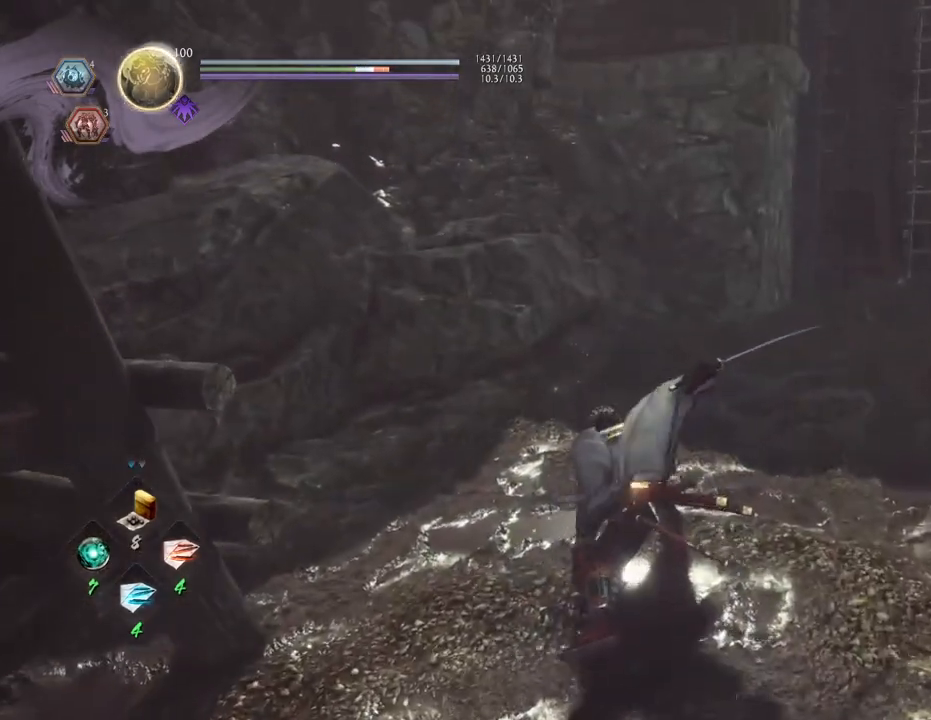
{"buttons": [], "left_stick": "center", "right_stick": "center", "events": [[83, "START", "up"], [317, "CROSS", "down"], [467, "CROSS", "up"]]}
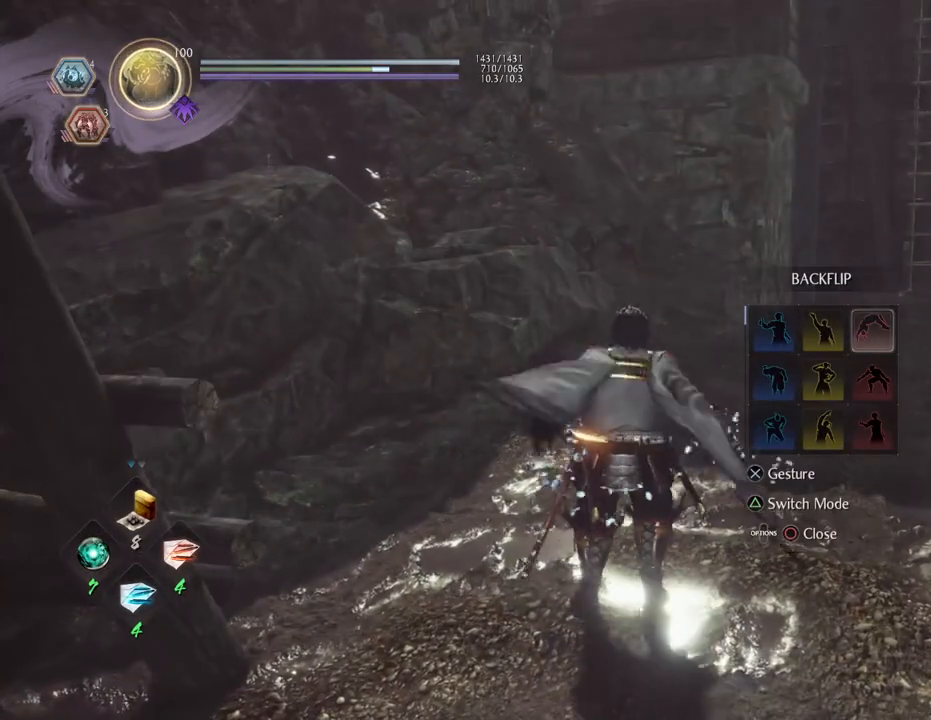
{"buttons": [], "left_stick": "center", "right_stick": "center", "events": [[200, "R1", "down"], [267, "CIRCLE", "down"], [367, "CIRCLE", "up"], [367, "R1", "up"]]}
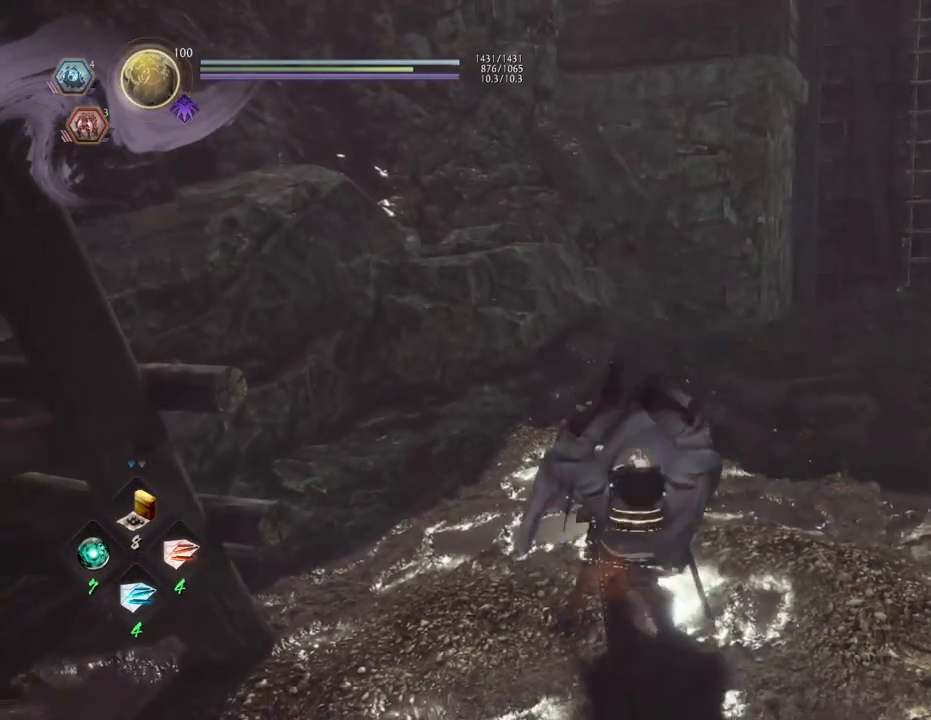
{"buttons": [], "left_stick": "center", "right_stick": "center", "events": []}
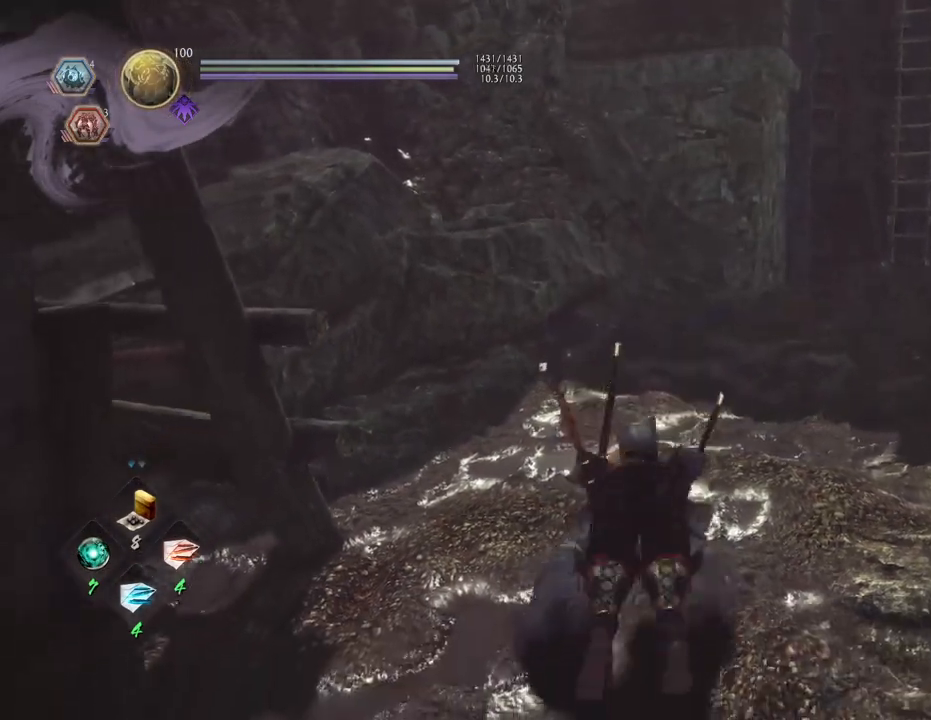
{"buttons": ["CIRCLE", "R1"], "left_stick": "center", "right_stick": "center", "events": [[233, "R1", "down"], [283, "CIRCLE", "down"]]}
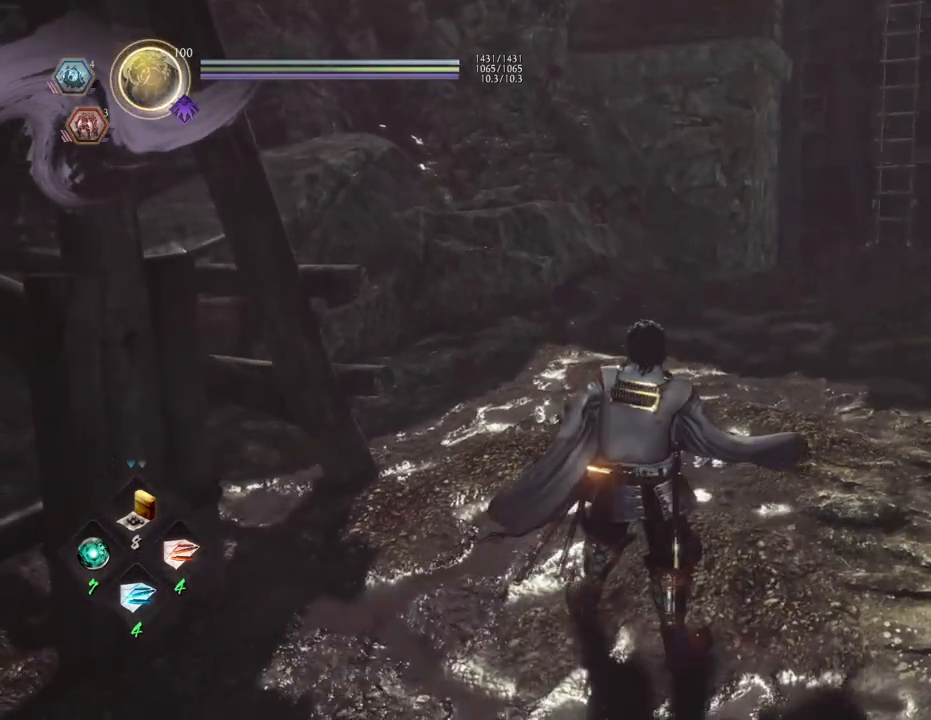
{"buttons": ["CIRCLE", "R1"], "left_stick": "center", "right_stick": "center", "events": []}
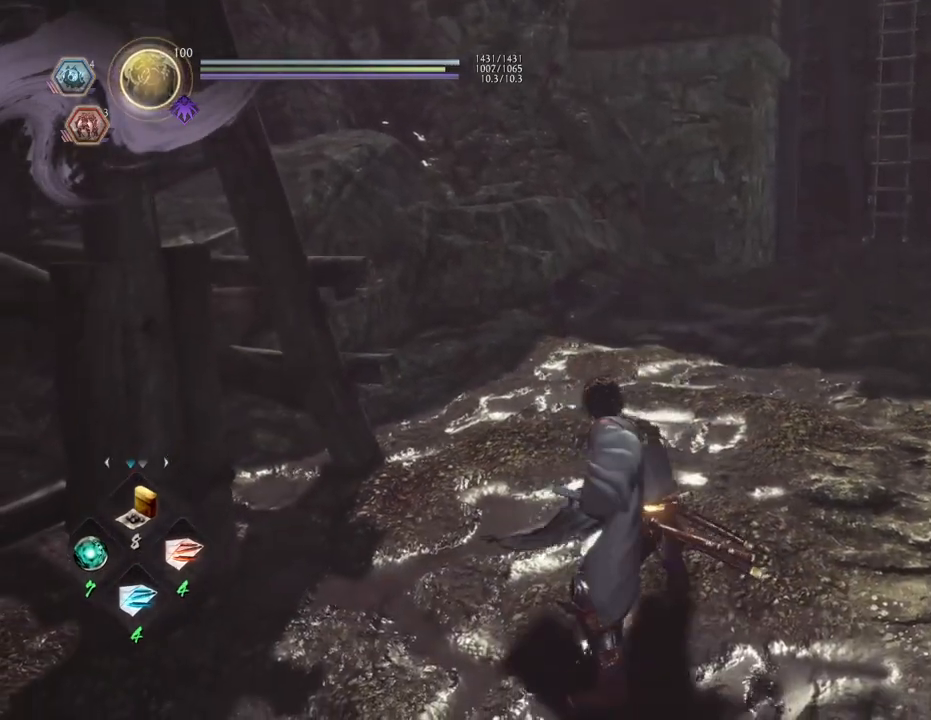
{"buttons": ["CIRCLE", "R1"], "left_stick": "center", "right_stick": "center", "events": []}
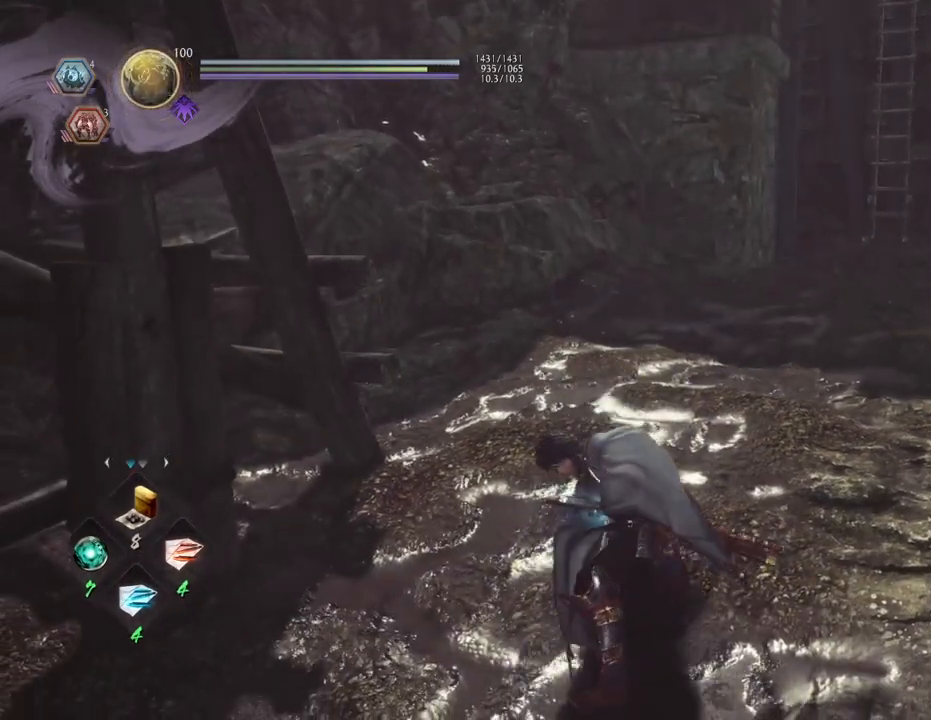
{"buttons": [], "left_stick": "center", "right_stick": "center", "events": [[450, "CIRCLE", "up"], [483, "R1", "up"]]}
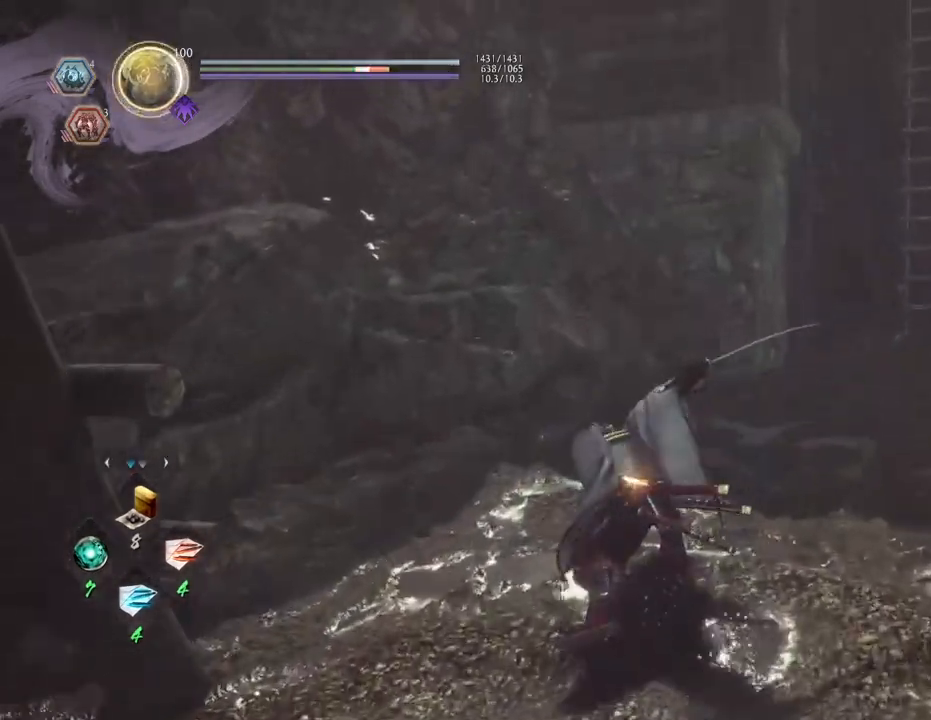
{"buttons": [], "left_stick": "center", "right_stick": "center", "events": [[100, "R1", "down"], [300, "R1", "up"]]}
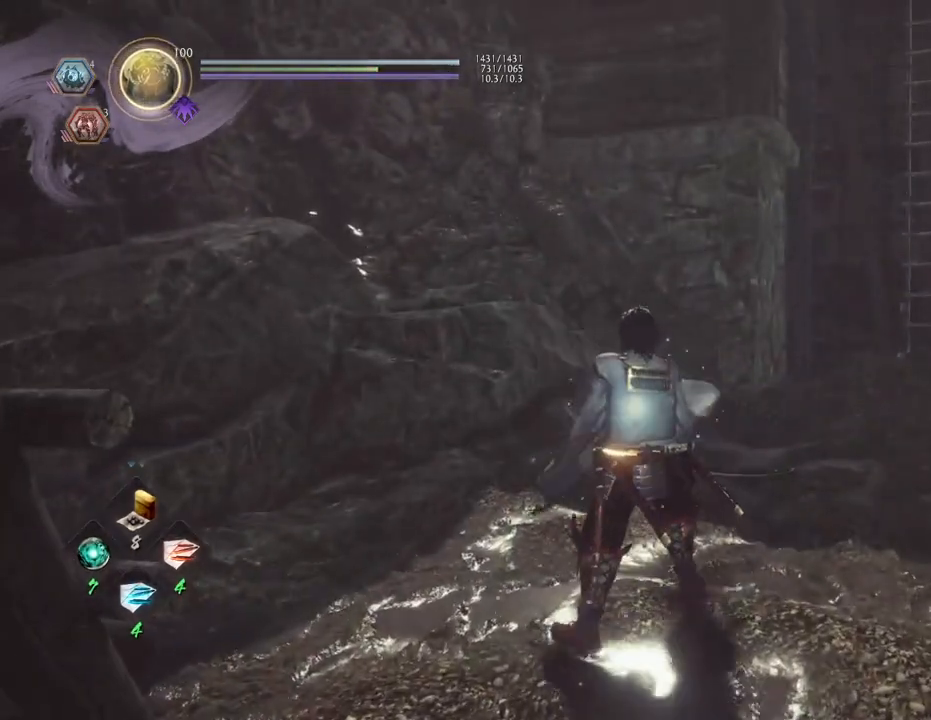
{"buttons": [], "left_stick": "up-right", "right_stick": "down-right", "events": [[250, "left_stick", "up-right"], [350, "right_stick", "down-right"]]}
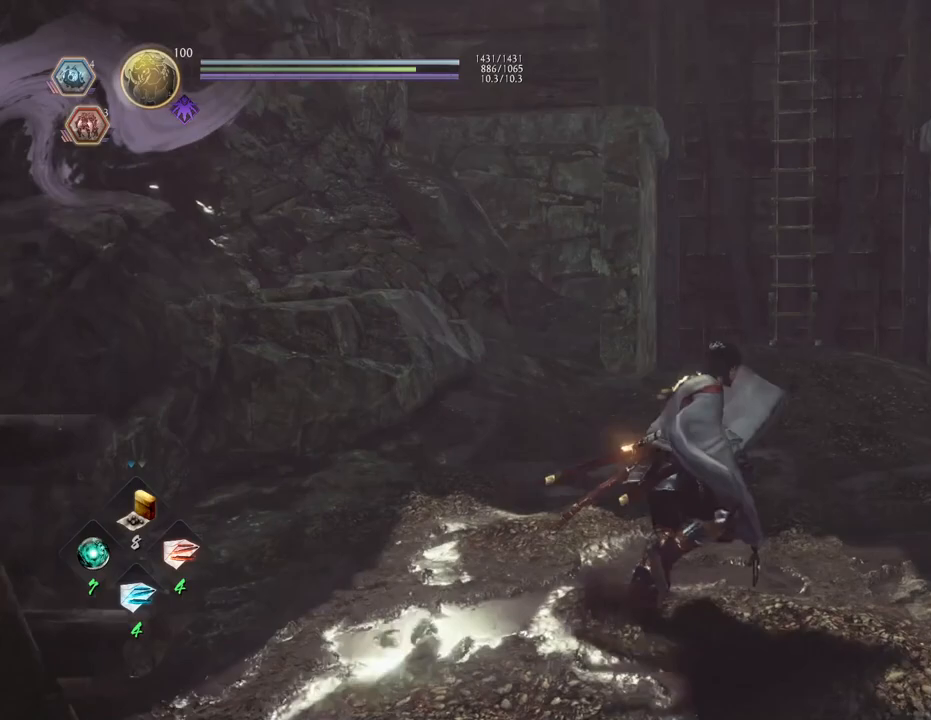
{"buttons": [], "left_stick": "center", "right_stick": "center", "events": [[167, "left_stick", "up"], [367, "left_stick", "center"], [383, "right_stick", "center"]]}
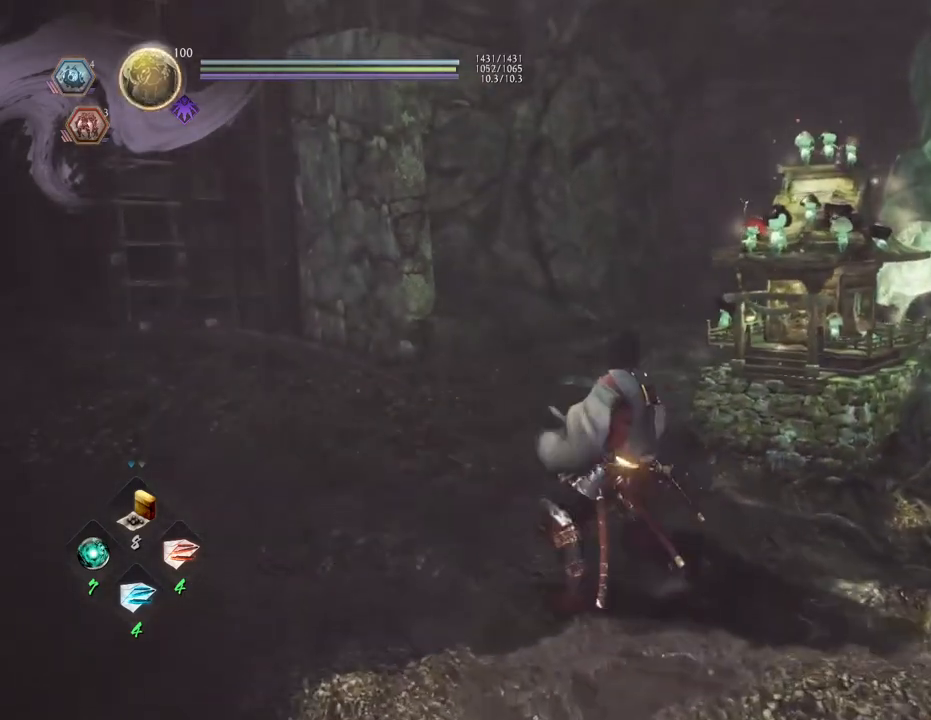
{"buttons": [], "left_stick": "center", "right_stick": "center", "events": [[17, "left_stick", "down"], [167, "CIRCLE", "down"], [167, "R1", "down"], [167, "left_stick", "center"], [250, "R1", "up"], [300, "CIRCLE", "up"]]}
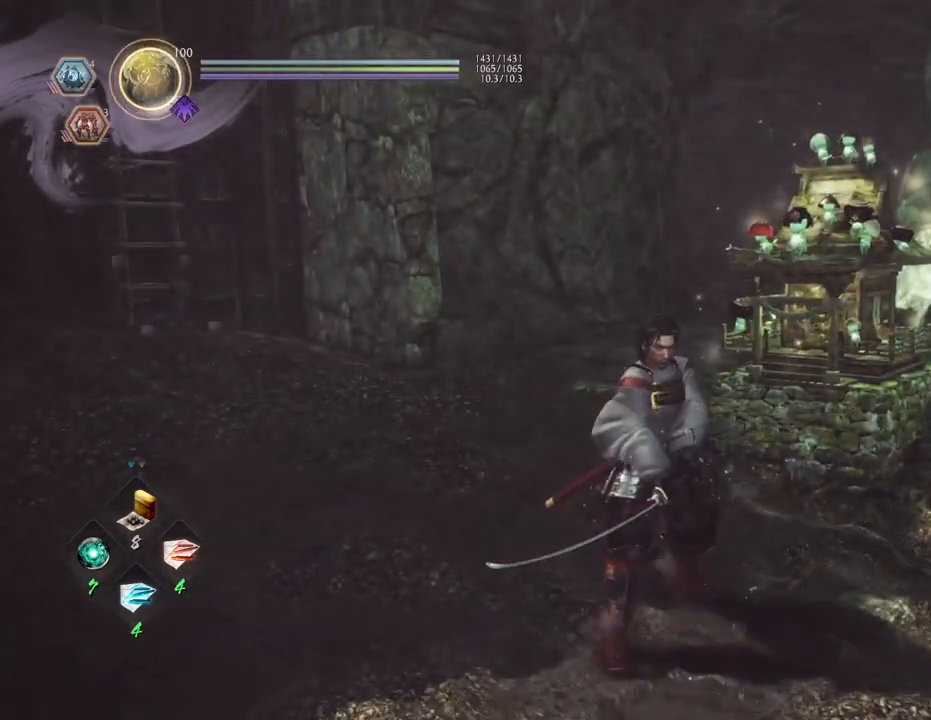
{"buttons": [], "left_stick": "center", "right_stick": "center", "events": [[117, "START", "down"], [267, "START", "up"]]}
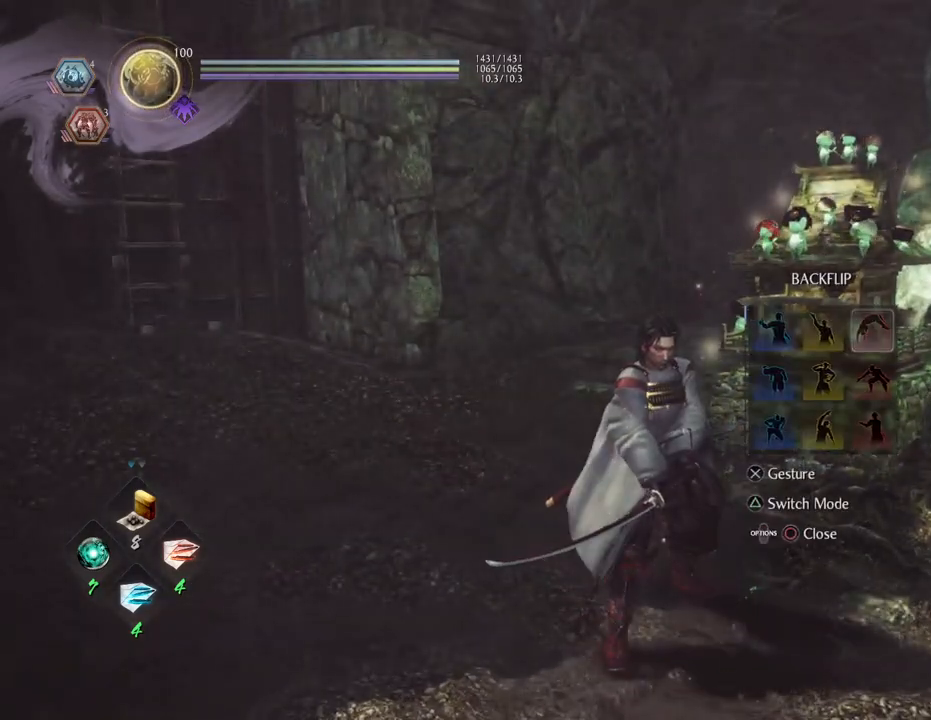
{"buttons": [], "left_stick": "center", "right_stick": "center", "events": [[217, "DPAD_LEFT", "down"], [283, "DPAD_LEFT", "up"]]}
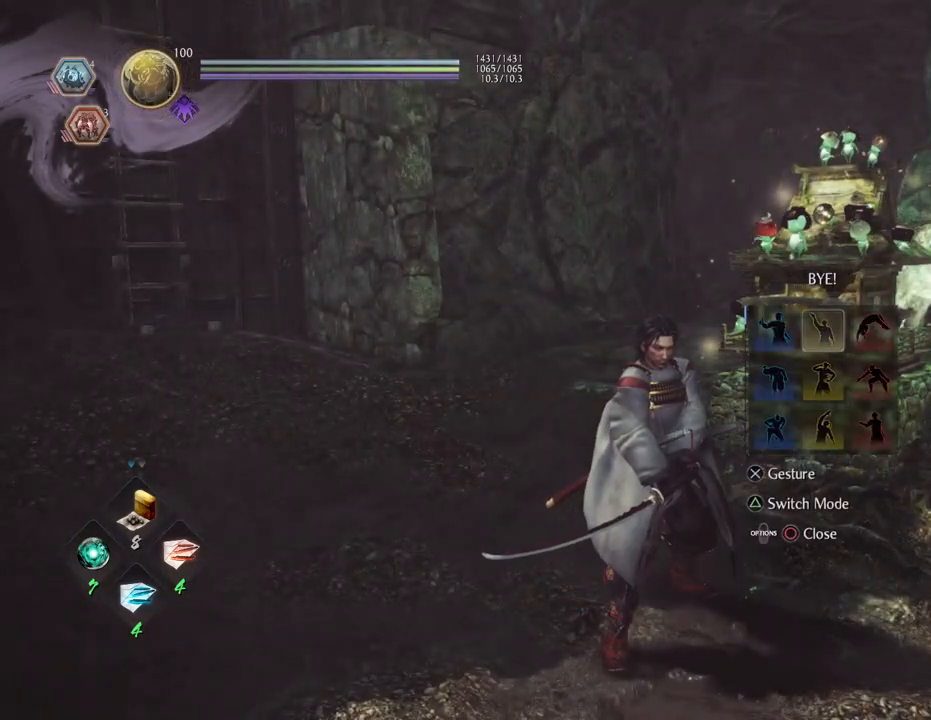
{"buttons": [], "left_stick": "center", "right_stick": "center", "events": [[83, "CROSS", "down"], [183, "CROSS", "up"]]}
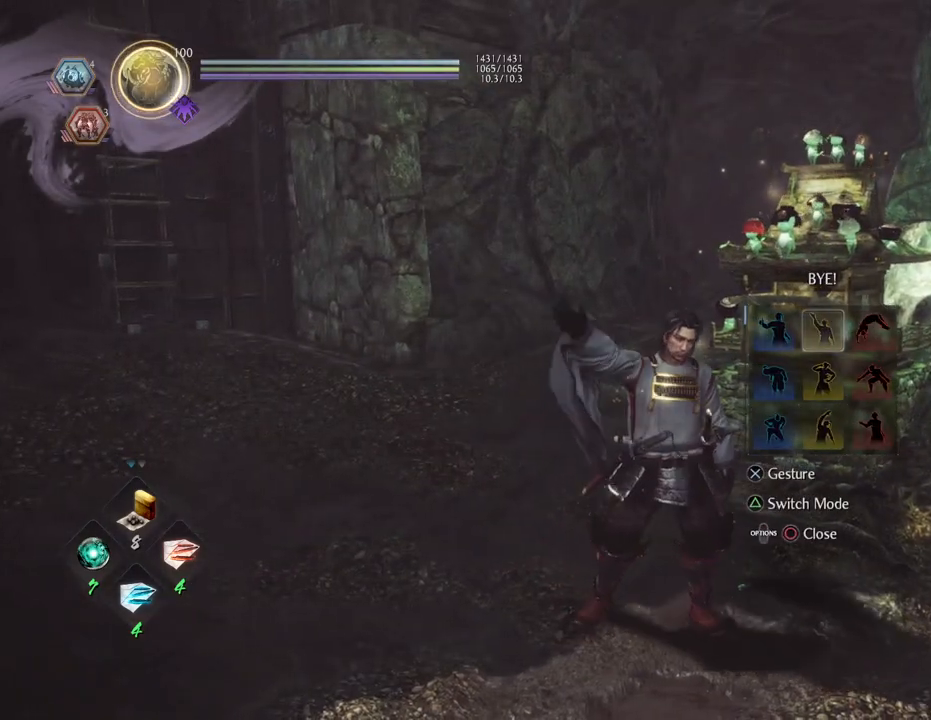
{"buttons": [], "left_stick": "center", "right_stick": "left", "events": [[100, "right_stick", "left"], [283, "right_stick", "center"], [433, "right_stick", "left"]]}
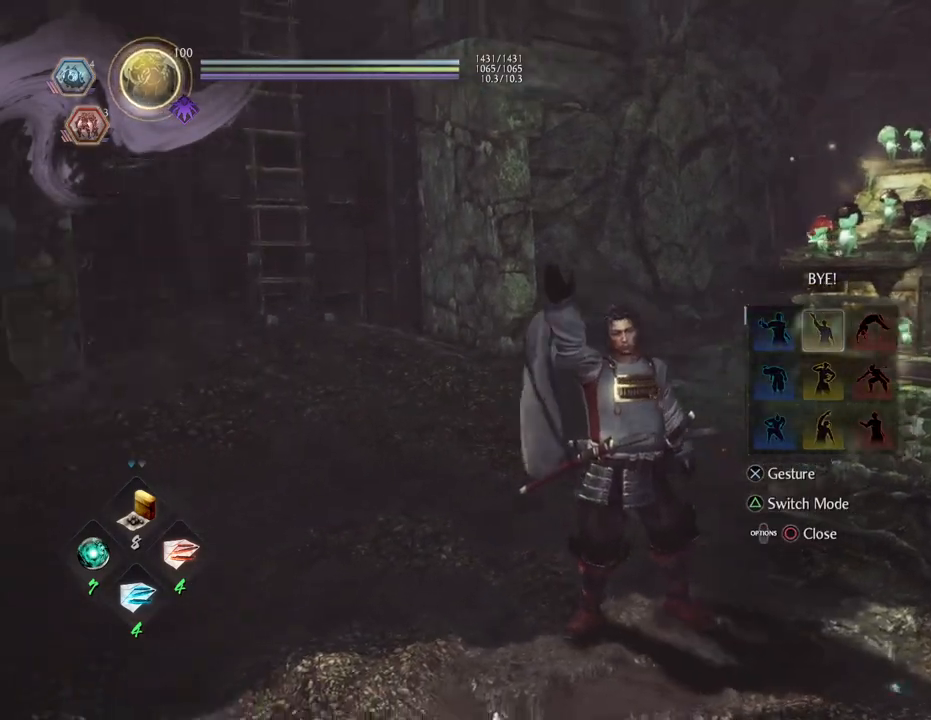
{"buttons": [], "left_stick": "center", "right_stick": "center", "events": [[167, "right_stick", "center"]]}
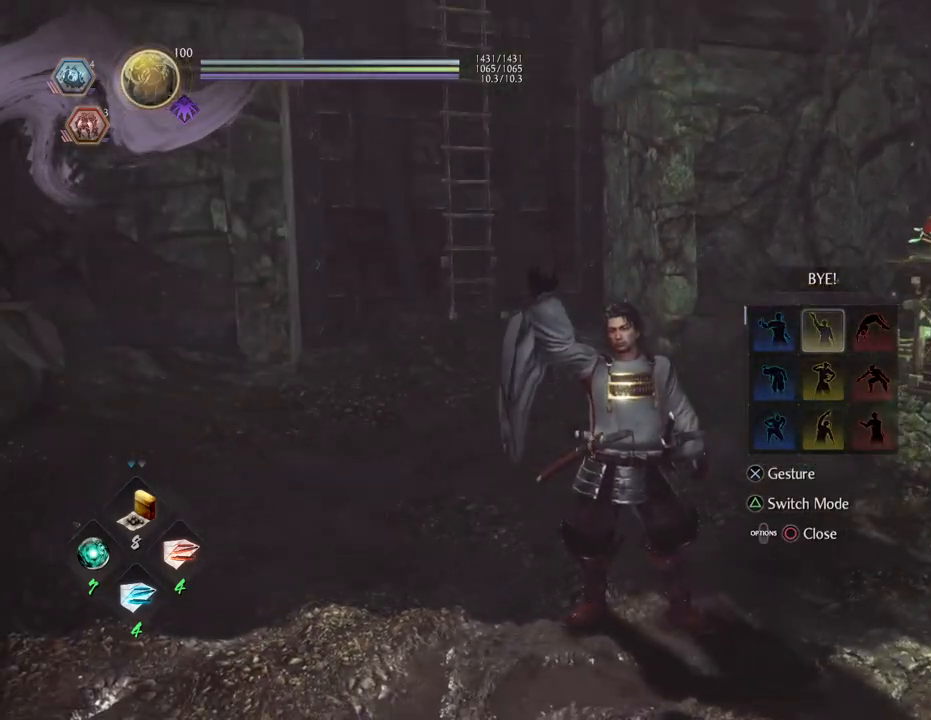
{"buttons": [], "left_stick": "center", "right_stick": "center", "events": []}